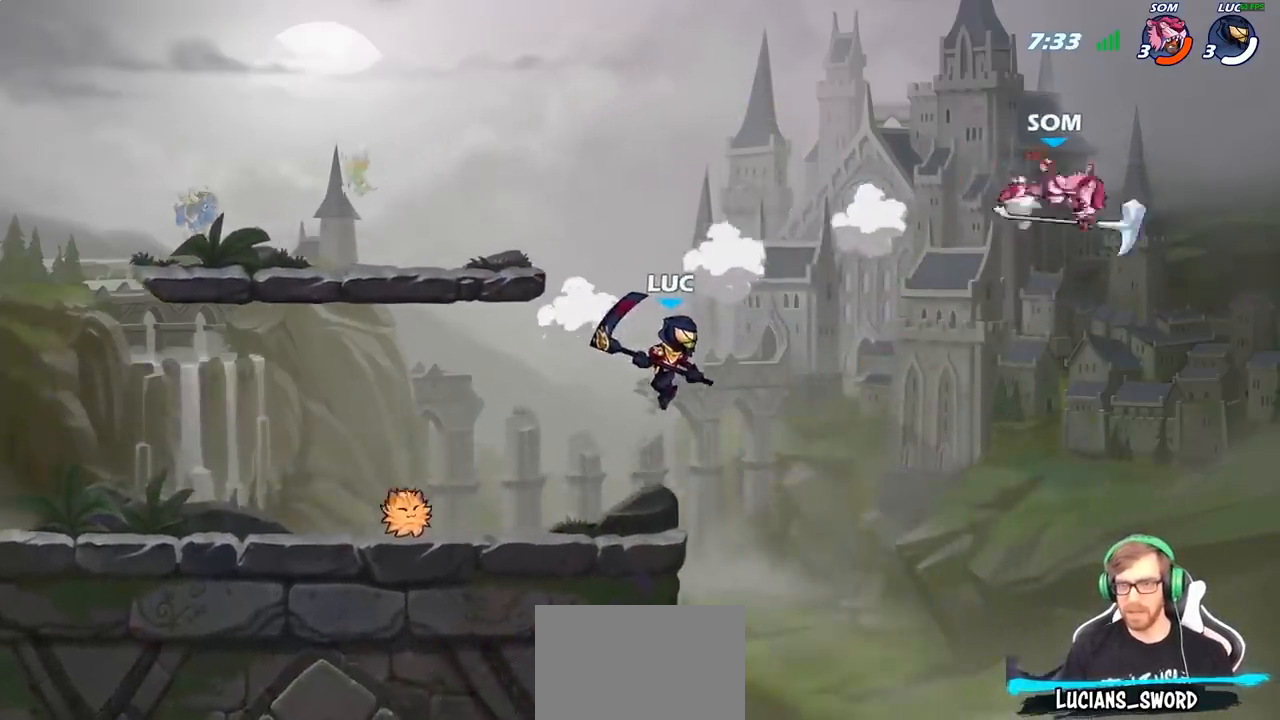
Gameplay with a controller (PlayStation layout); each line is a JSON object with the inputs held at the frame after it. "events" lists button and stick changes between this image and that frame as [ms after this image, input, new state], when the widget could be followed in between.
{"buttons": ["CIRCLE"], "left_stick": "down", "right_stick": "center", "events": [[50, "CROSS", "down"], [183, "CROSS", "up"], [383, "left_stick", "down"], [433, "CIRCLE", "down"]]}
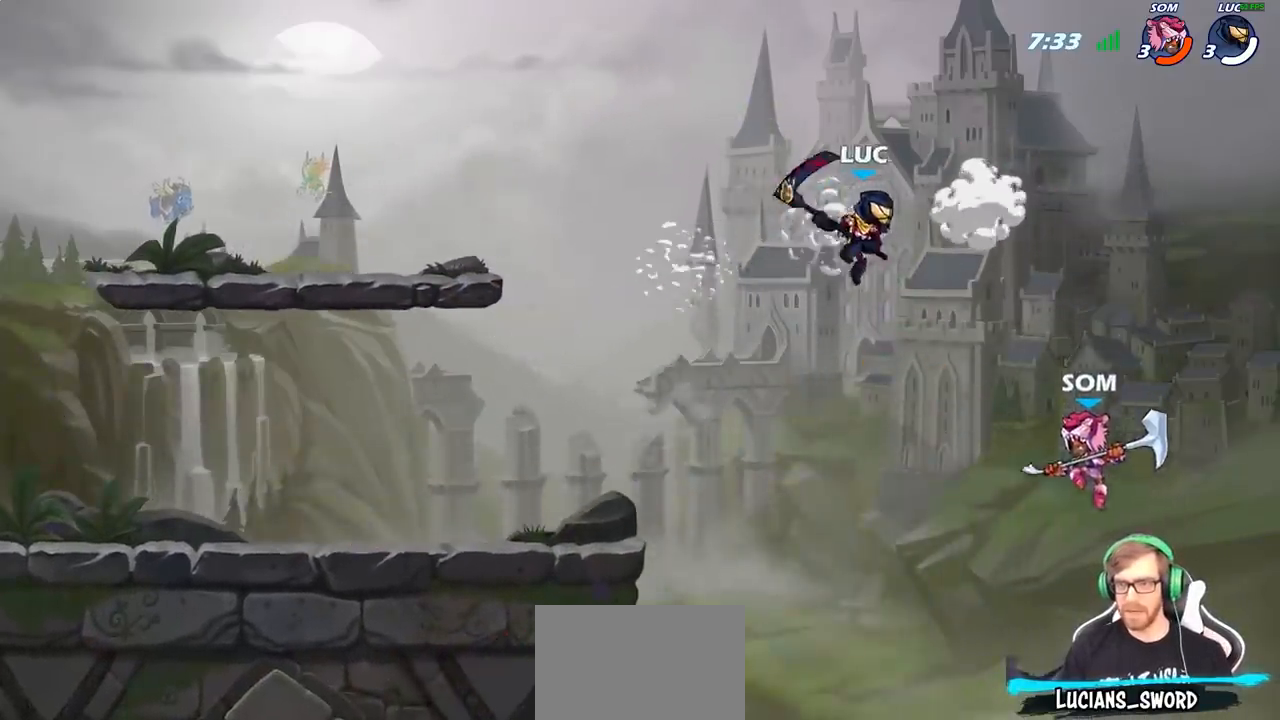
{"buttons": [], "left_stick": "center", "right_stick": "center", "events": [[267, "CIRCLE", "up"], [333, "left_stick", "center"]]}
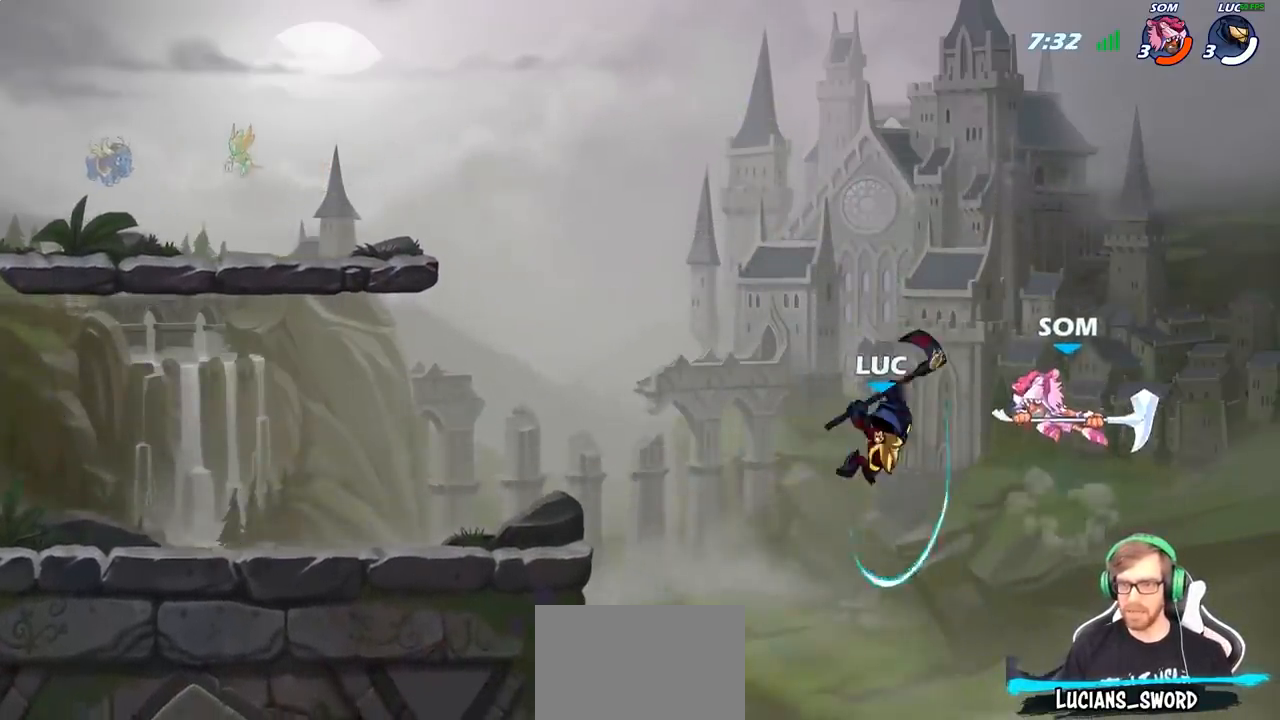
{"buttons": [], "left_stick": "left", "right_stick": "center", "events": [[217, "left_stick", "left"]]}
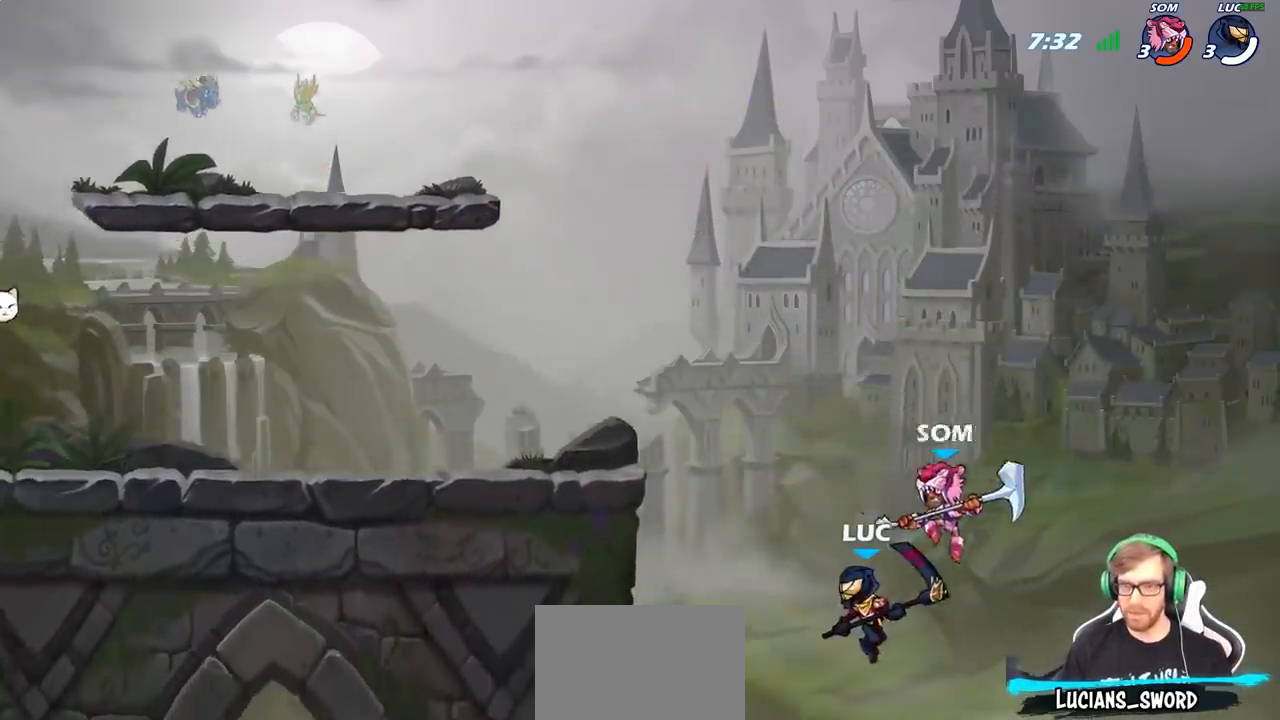
{"buttons": [], "left_stick": "up-right", "right_stick": "center", "events": [[133, "left_stick", "up"], [183, "left_stick", "up-right"], [217, "CROSS", "down"], [367, "CROSS", "up"], [400, "CROSS", "down"], [467, "CROSS", "up"]]}
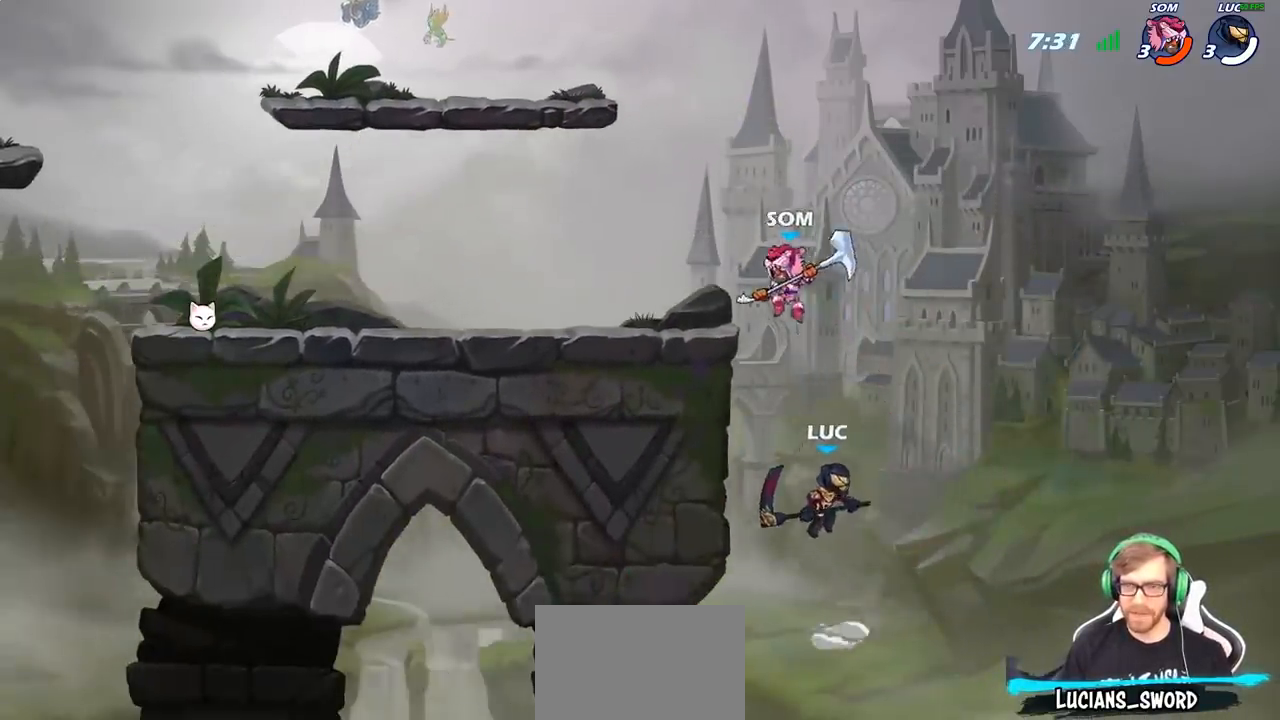
{"buttons": [], "left_stick": "right", "right_stick": "center", "events": [[50, "CROSS", "down"], [50, "left_stick", "up-left"], [83, "CIRCLE", "down"], [100, "CROSS", "up"], [267, "CIRCLE", "up"], [467, "left_stick", "right"]]}
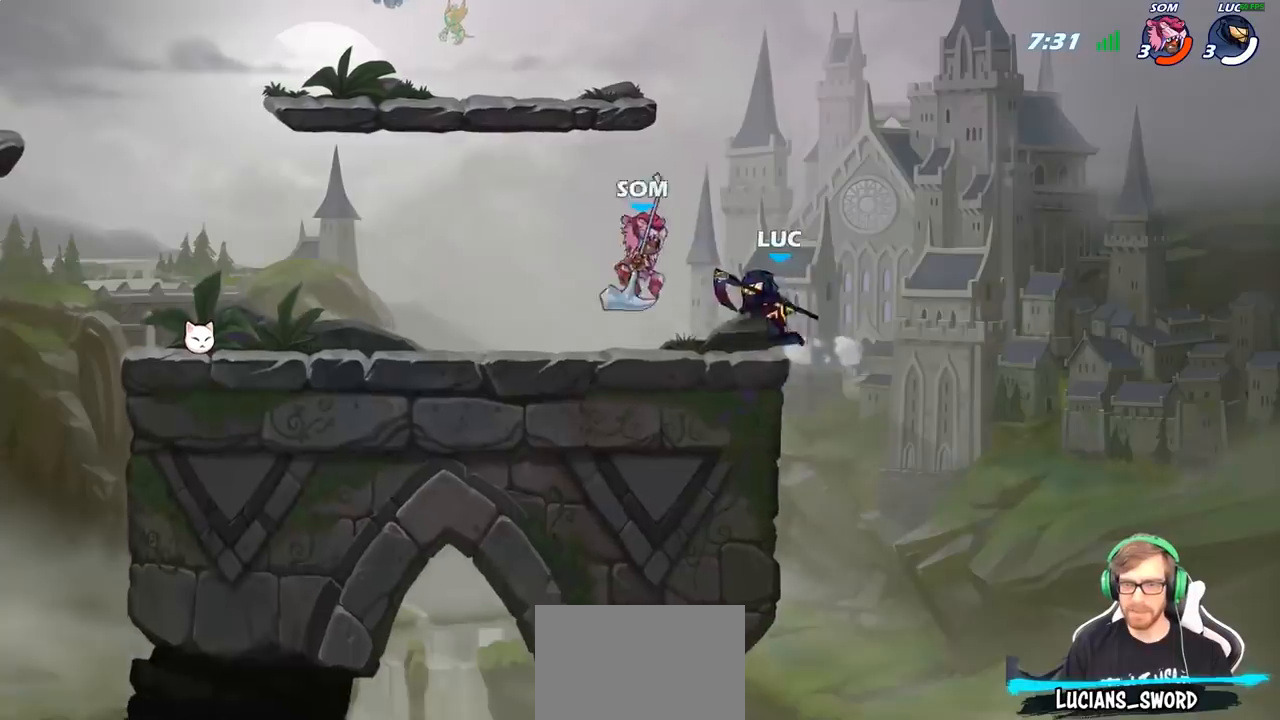
{"buttons": [], "left_stick": "up-left", "right_stick": "center", "events": [[250, "CROSS", "down"], [400, "CROSS", "up"], [433, "left_stick", "up"], [483, "left_stick", "up-left"]]}
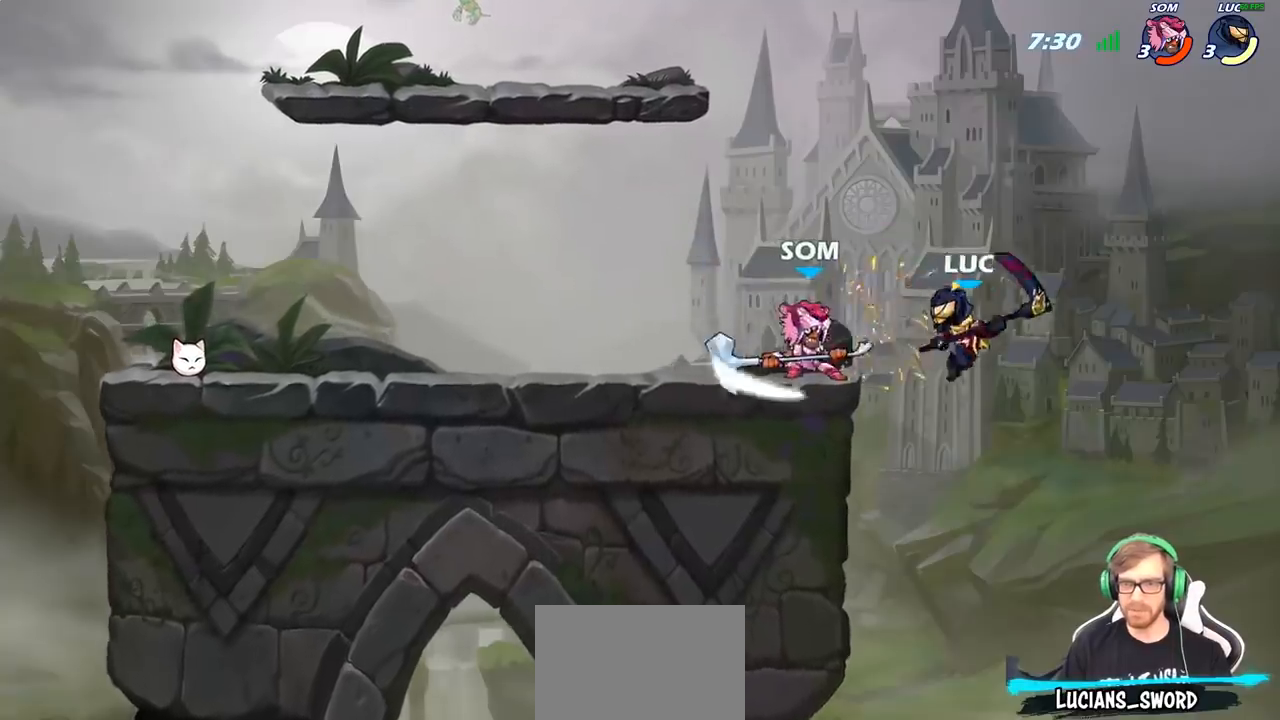
{"buttons": ["CIRCLE"], "left_stick": "center", "right_stick": "center", "events": [[250, "R2", "down"], [467, "R2", "up"], [483, "CIRCLE", "down"], [500, "left_stick", "center"]]}
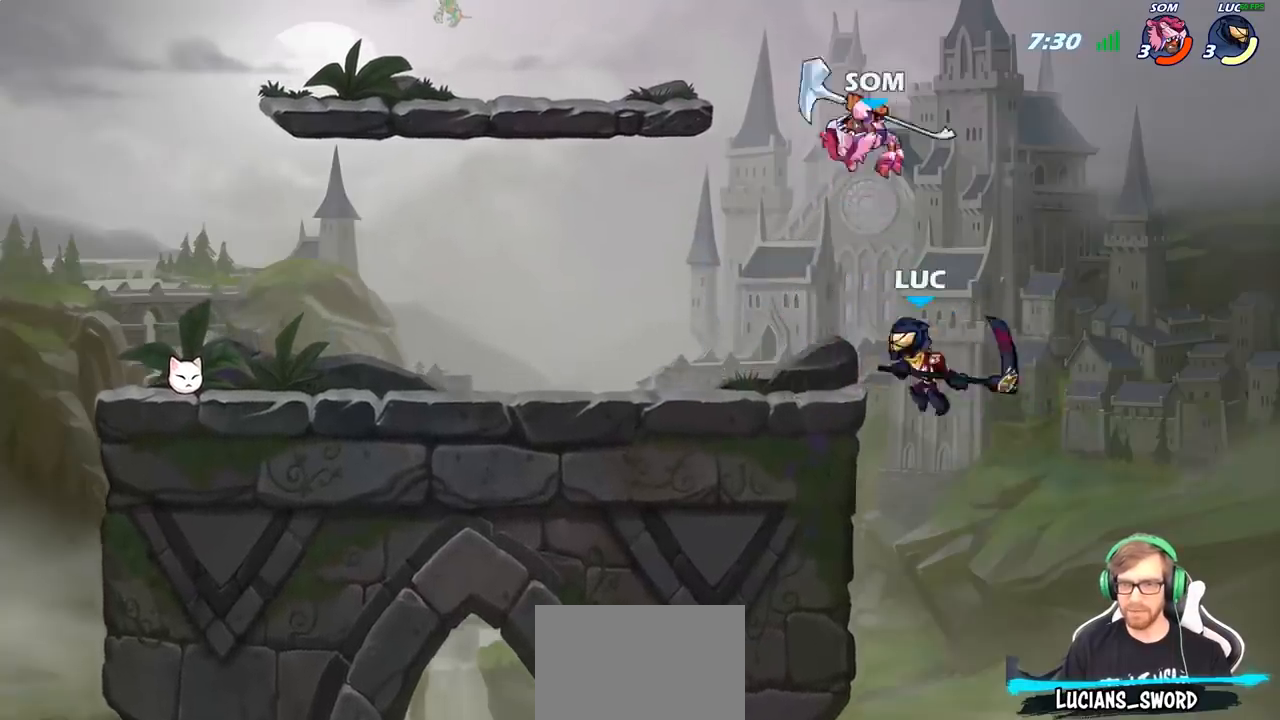
{"buttons": [], "left_stick": "left", "right_stick": "center", "events": [[83, "CIRCLE", "up"], [283, "left_stick", "left"]]}
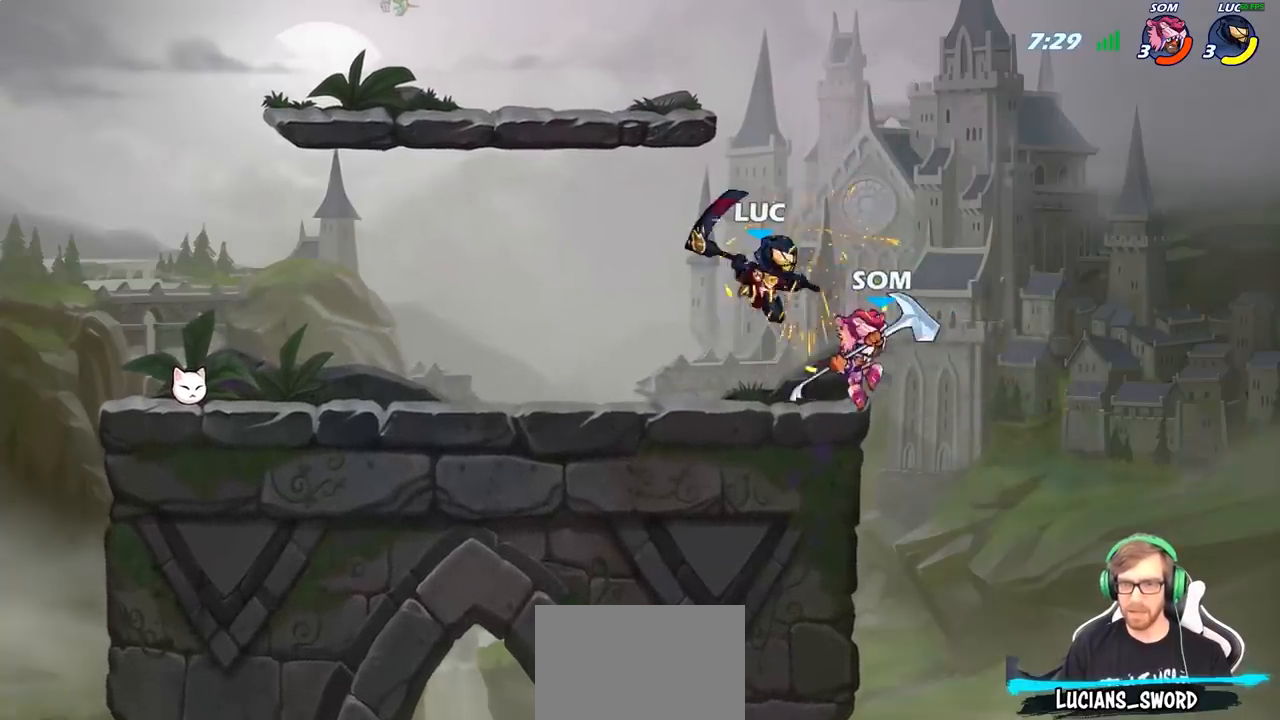
{"buttons": [], "left_stick": "down-left", "right_stick": "center", "events": [[250, "left_stick", "down-left"]]}
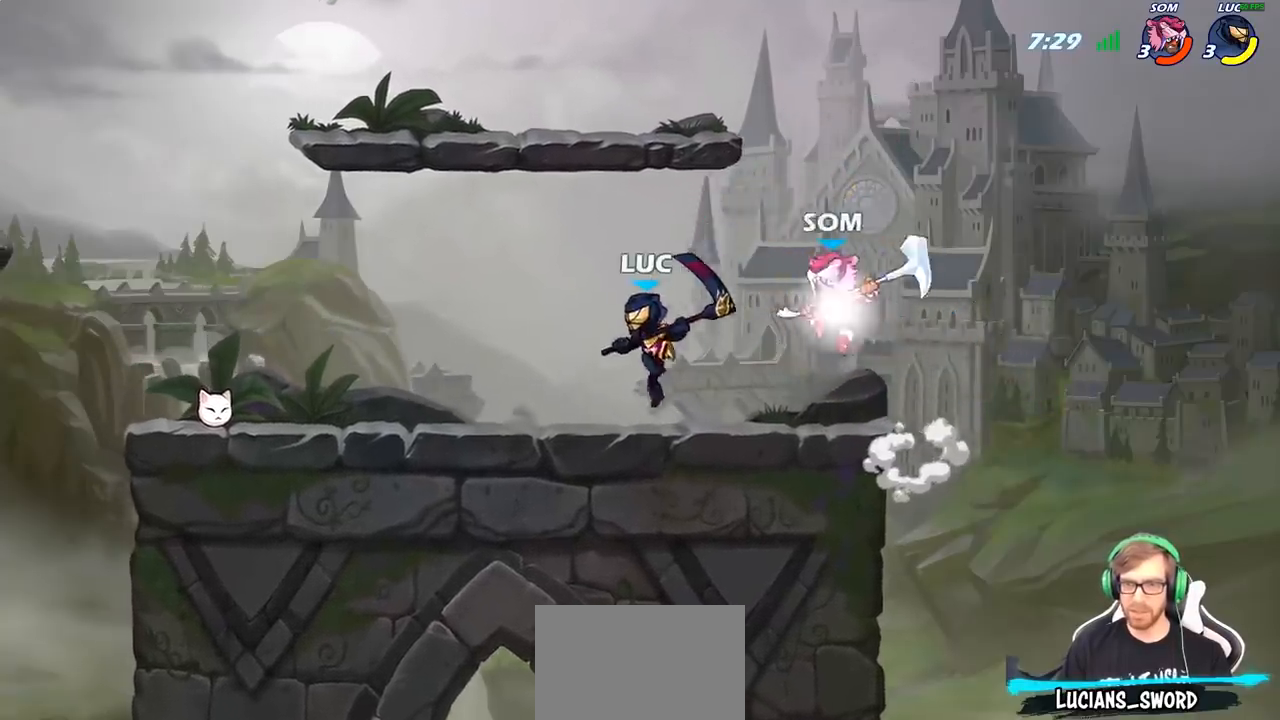
{"buttons": [], "left_stick": "left", "right_stick": "center", "events": [[17, "left_stick", "down-right"], [133, "left_stick", "center"], [150, "CROSS", "down"], [183, "SQUARE", "down"], [233, "right_stick", "down-left"], [267, "CROSS", "up"], [283, "SQUARE", "up"], [300, "right_stick", "center"], [333, "left_stick", "left"]]}
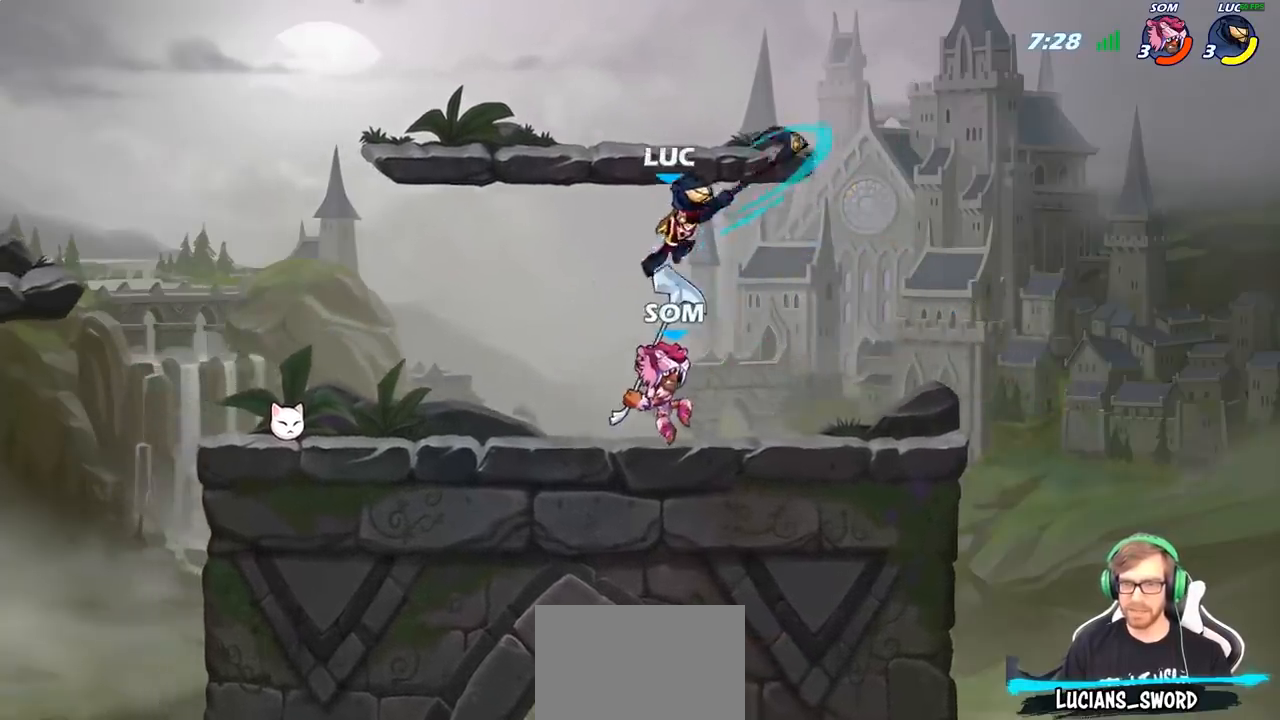
{"buttons": [], "left_stick": "right", "right_stick": "center", "events": [[217, "left_stick", "right"], [383, "SQUARE", "down"], [500, "SQUARE", "up"]]}
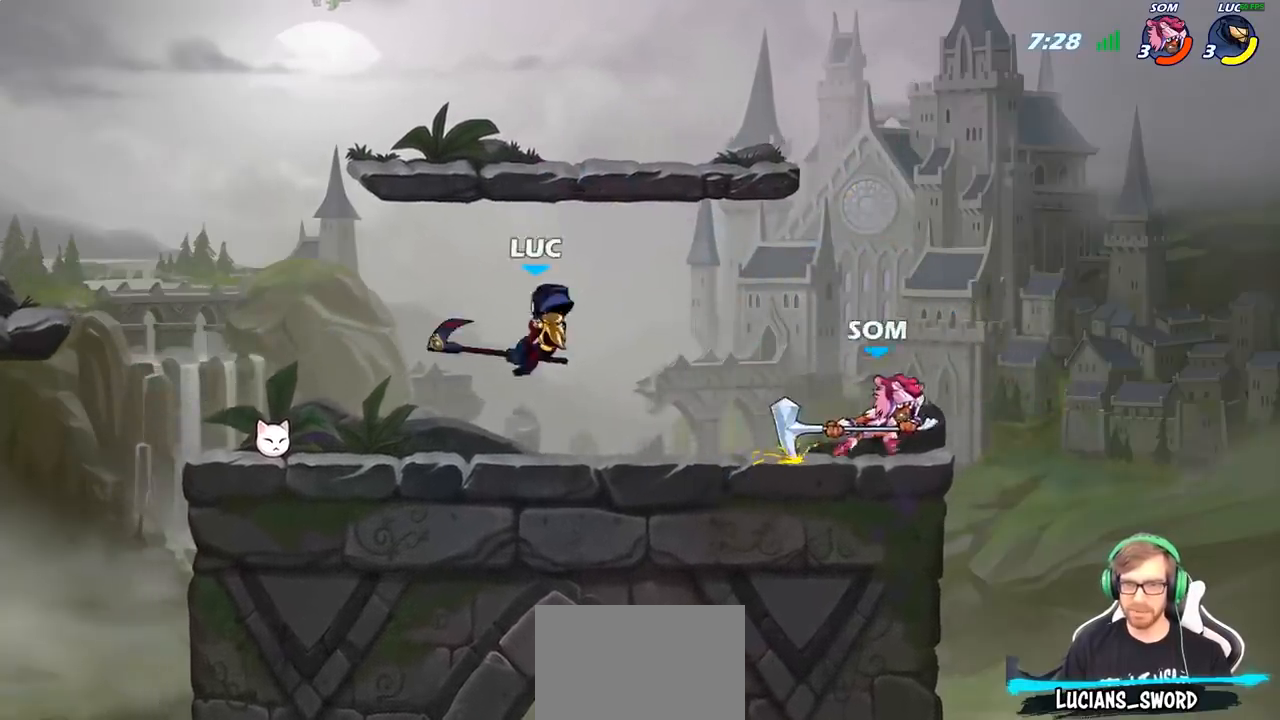
{"buttons": [], "left_stick": "up-left", "right_stick": "center", "events": [[150, "left_stick", "up-left"]]}
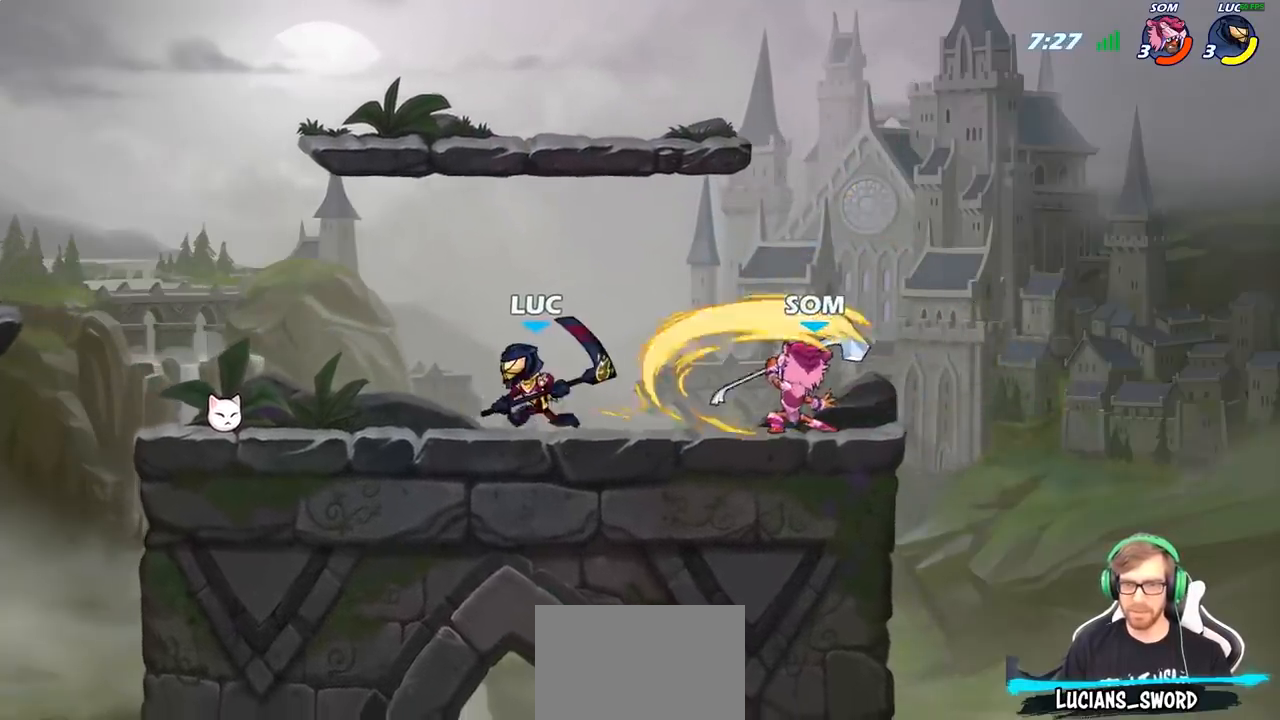
{"buttons": [], "left_stick": "right", "right_stick": "center", "events": [[150, "left_stick", "right"], [250, "R2", "down"], [300, "CIRCLE", "down"], [350, "R2", "up"], [383, "CIRCLE", "up"]]}
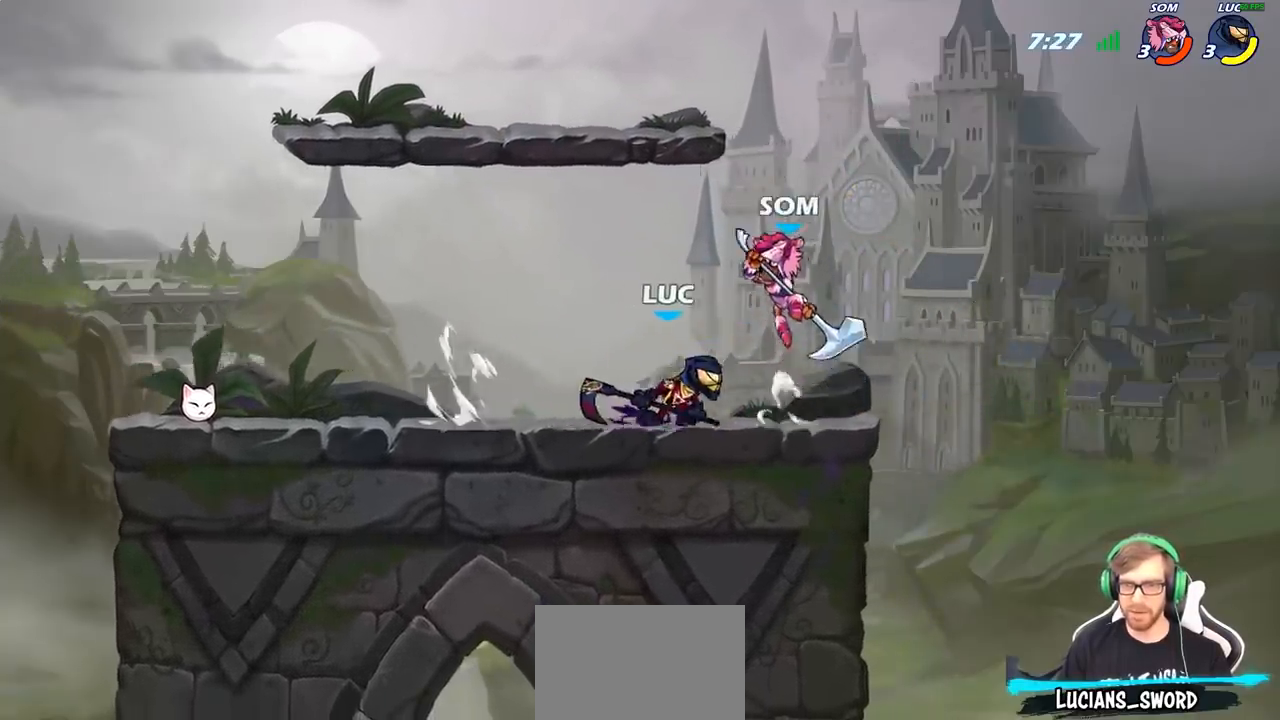
{"buttons": [], "left_stick": "right", "right_stick": "center", "events": []}
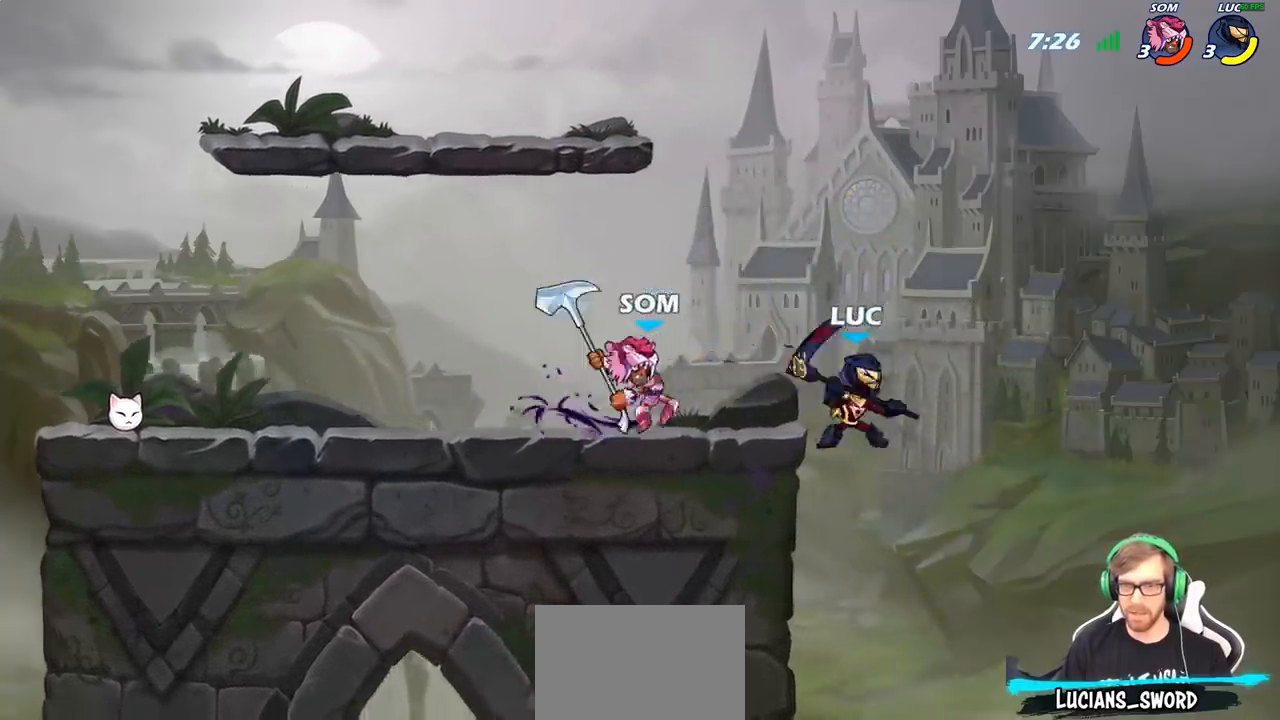
{"buttons": [], "left_stick": "left", "right_stick": "center", "events": [[167, "left_stick", "up-left"], [250, "R2", "down"], [250, "left_stick", "center"], [317, "R2", "up"], [450, "left_stick", "left"]]}
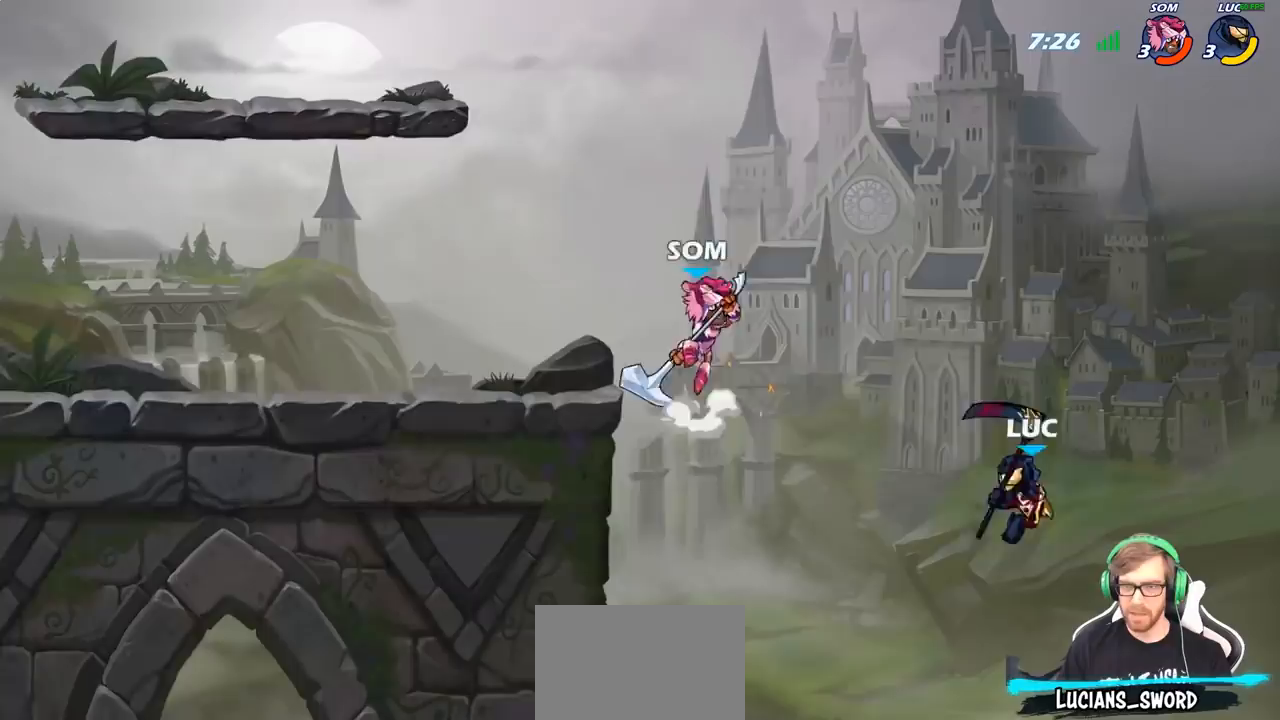
{"buttons": [], "left_stick": "right", "right_stick": "center", "events": [[50, "R2", "down"], [167, "left_stick", "center"], [200, "R2", "up"], [333, "left_stick", "right"]]}
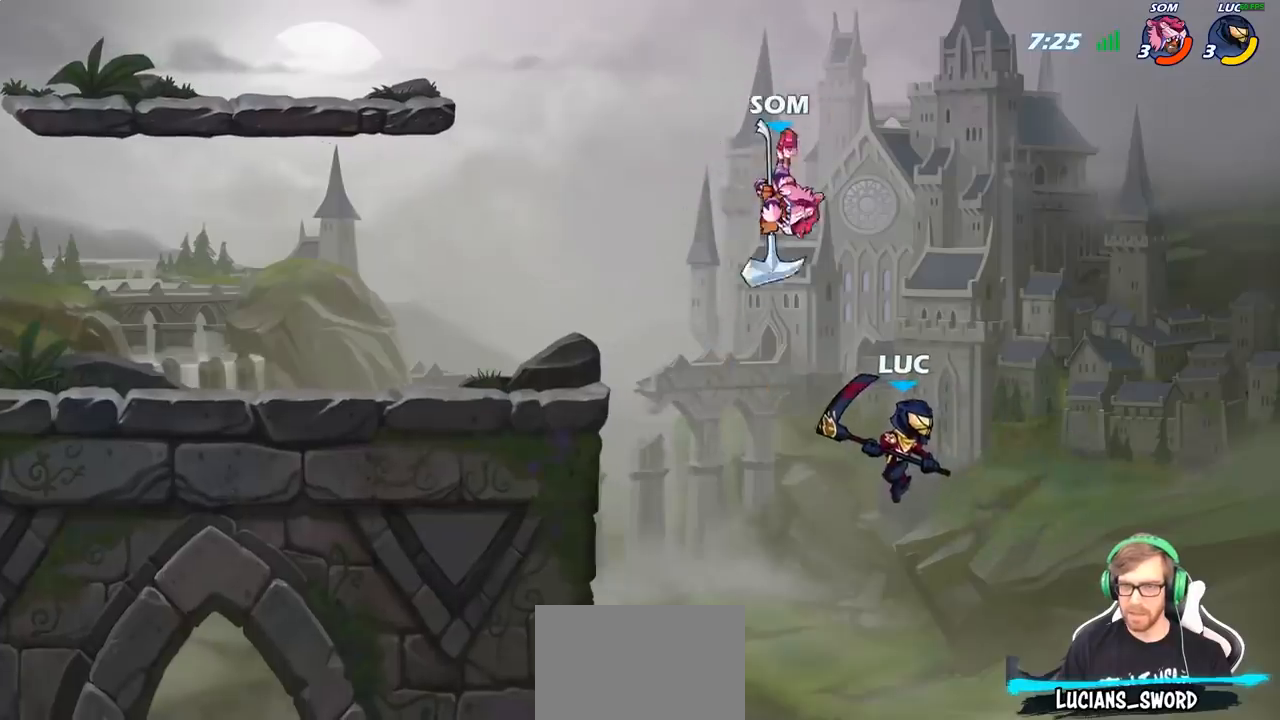
{"buttons": [], "left_stick": "up-left", "right_stick": "center", "events": [[50, "left_stick", "center"], [100, "left_stick", "down"], [383, "left_stick", "right"], [450, "left_stick", "up-left"]]}
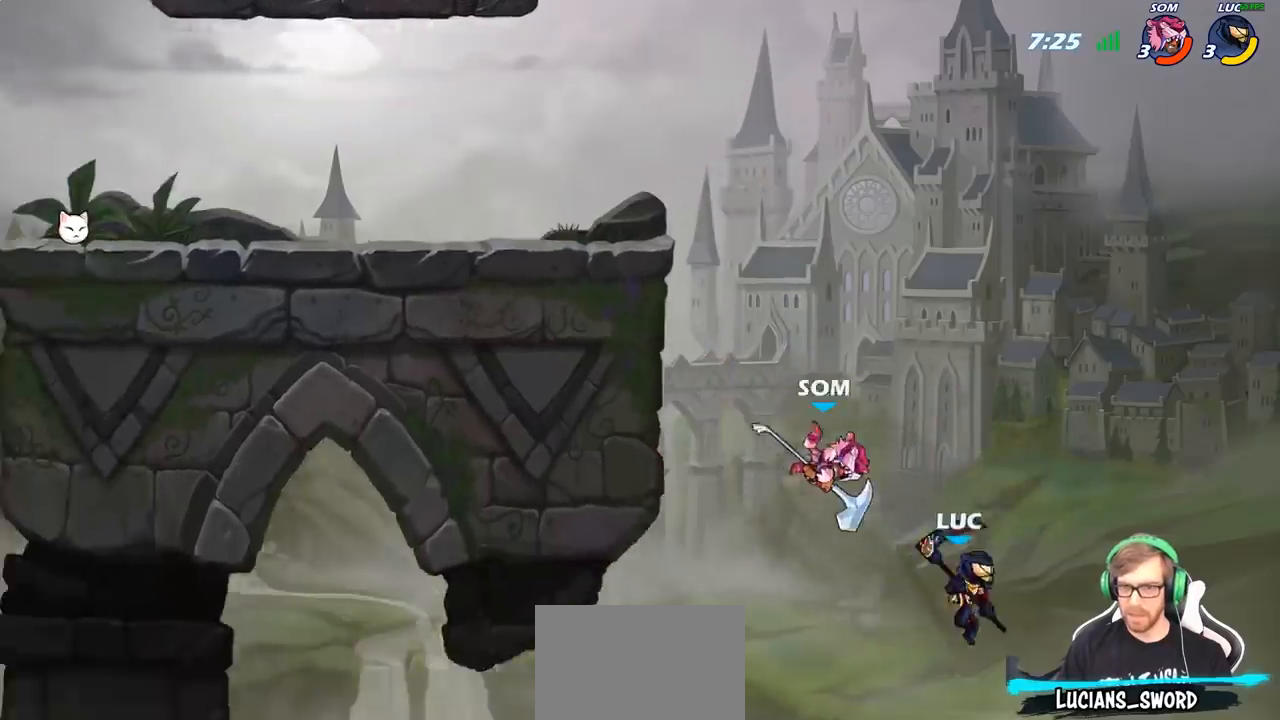
{"buttons": [], "left_stick": "right", "right_stick": "center", "events": [[50, "CIRCLE", "down"], [83, "left_stick", "center"], [150, "CIRCLE", "up"], [467, "left_stick", "right"]]}
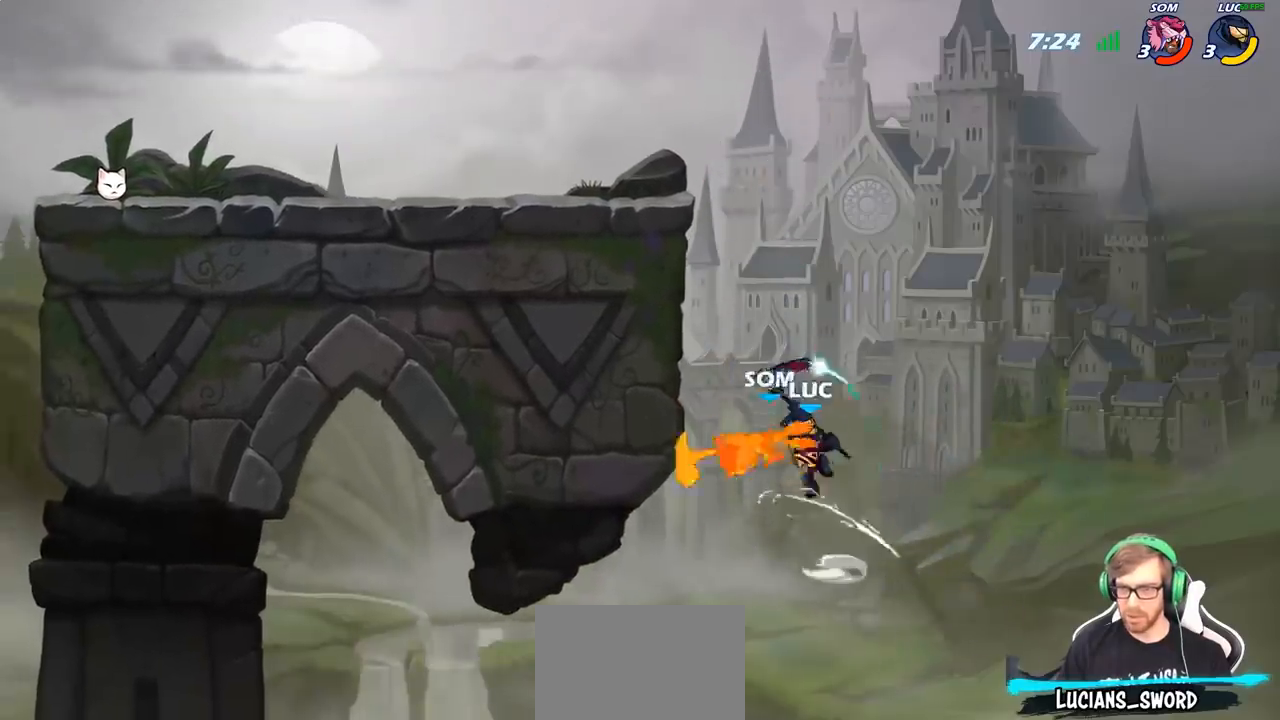
{"buttons": ["CROSS"], "left_stick": "up-left", "right_stick": "center", "events": [[267, "left_stick", "up-left"], [417, "CROSS", "down"]]}
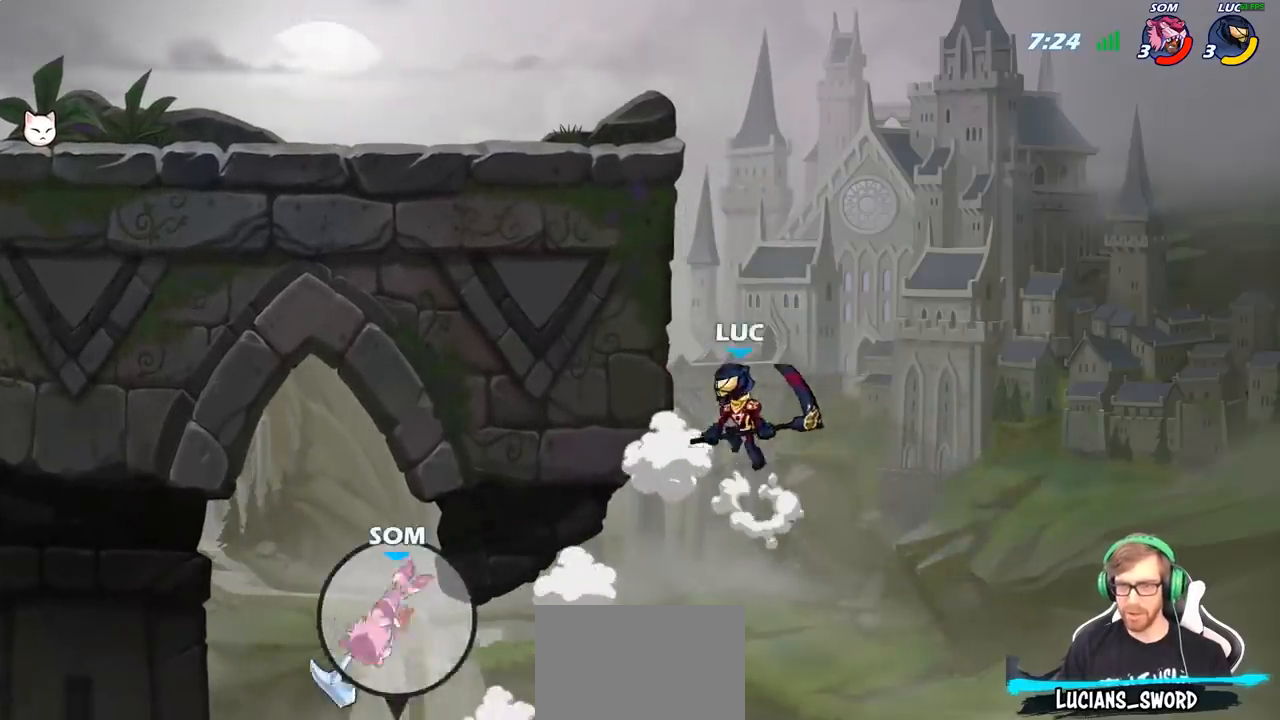
{"buttons": ["CIRCLE"], "left_stick": "up-left", "right_stick": "center", "events": [[150, "CROSS", "up"], [200, "left_stick", "up-right"], [267, "CROSS", "down"], [317, "left_stick", "up-left"], [400, "CIRCLE", "down"], [400, "CROSS", "up"]]}
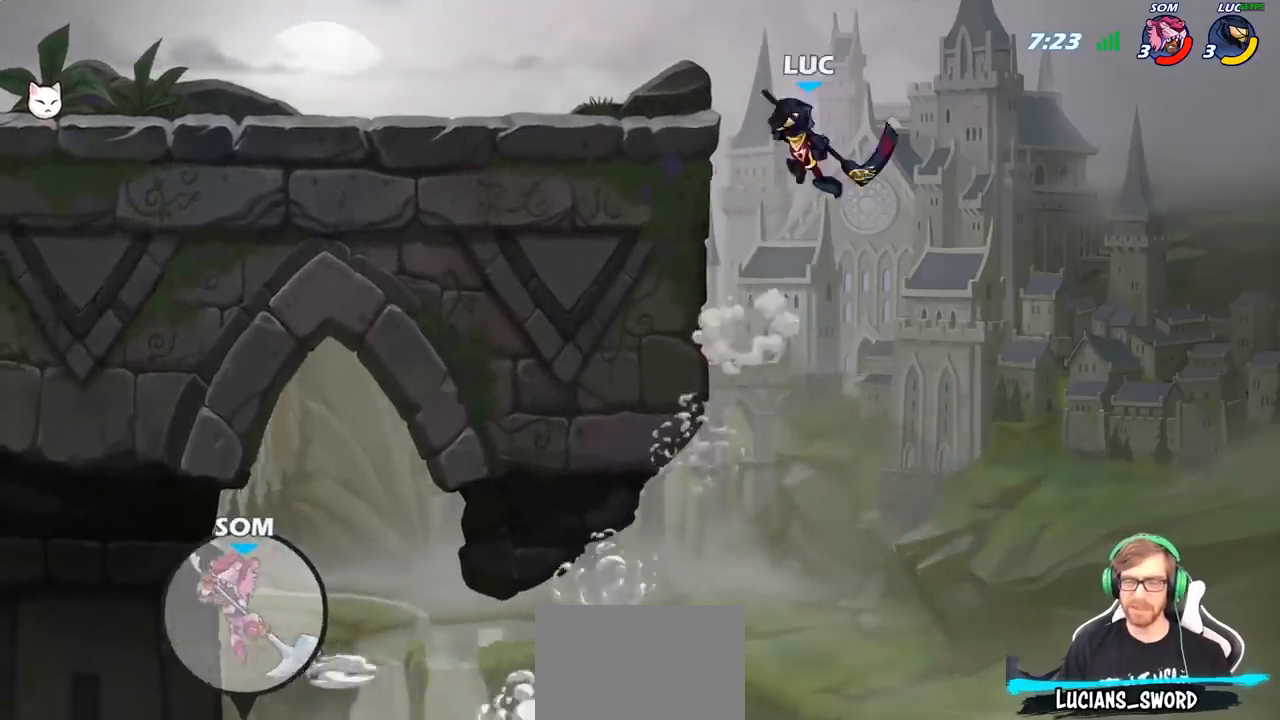
{"buttons": [], "left_stick": "down-left", "right_stick": "center", "events": [[50, "left_stick", "center"], [67, "CIRCLE", "up"], [467, "left_stick", "down-left"]]}
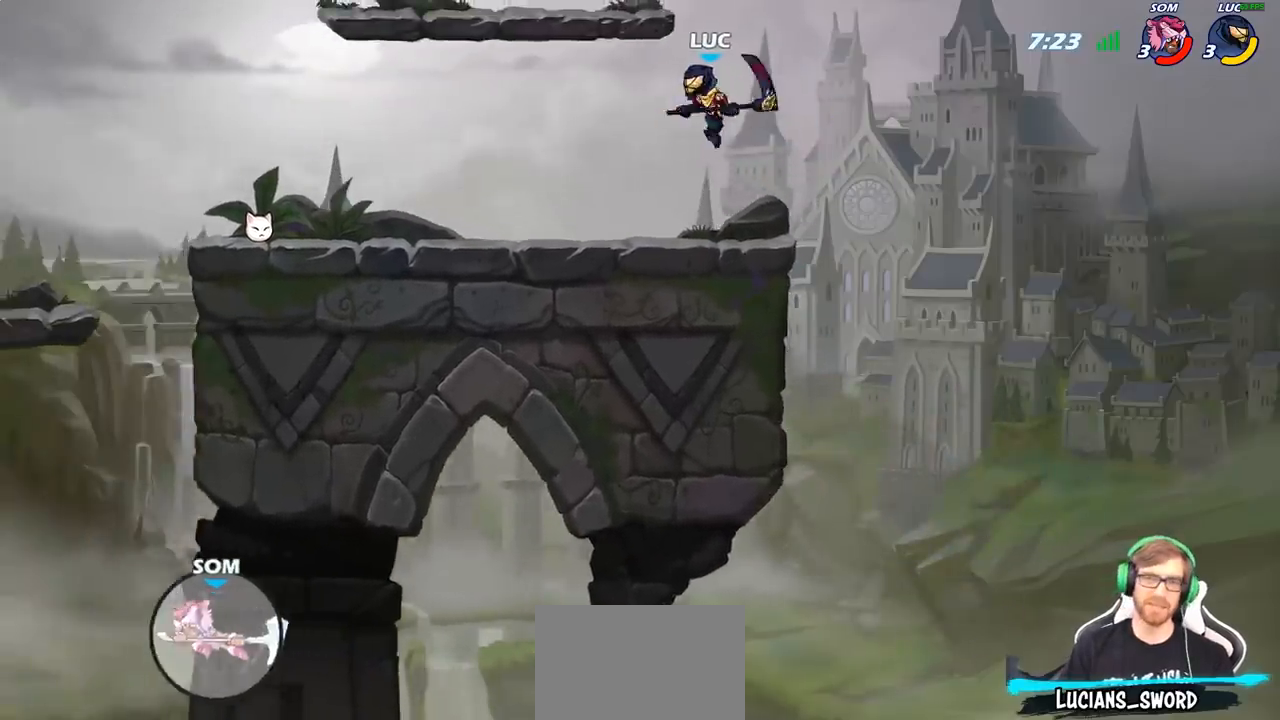
{"buttons": ["CROSS", "R2"], "left_stick": "up-left", "right_stick": "center", "events": [[333, "left_stick", "up-left"], [367, "R2", "down"], [400, "CROSS", "down"]]}
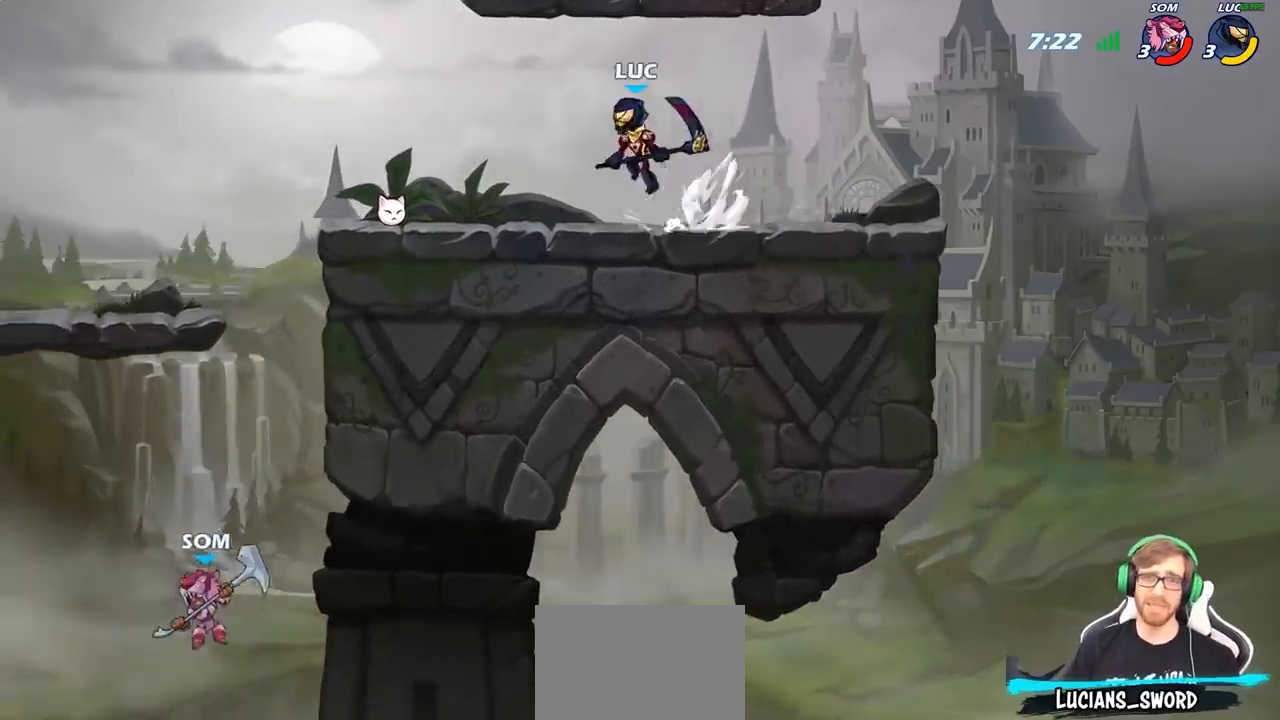
{"buttons": [], "left_stick": "left", "right_stick": "center", "events": [[17, "CROSS", "up"], [33, "R2", "up"], [83, "left_stick", "left"]]}
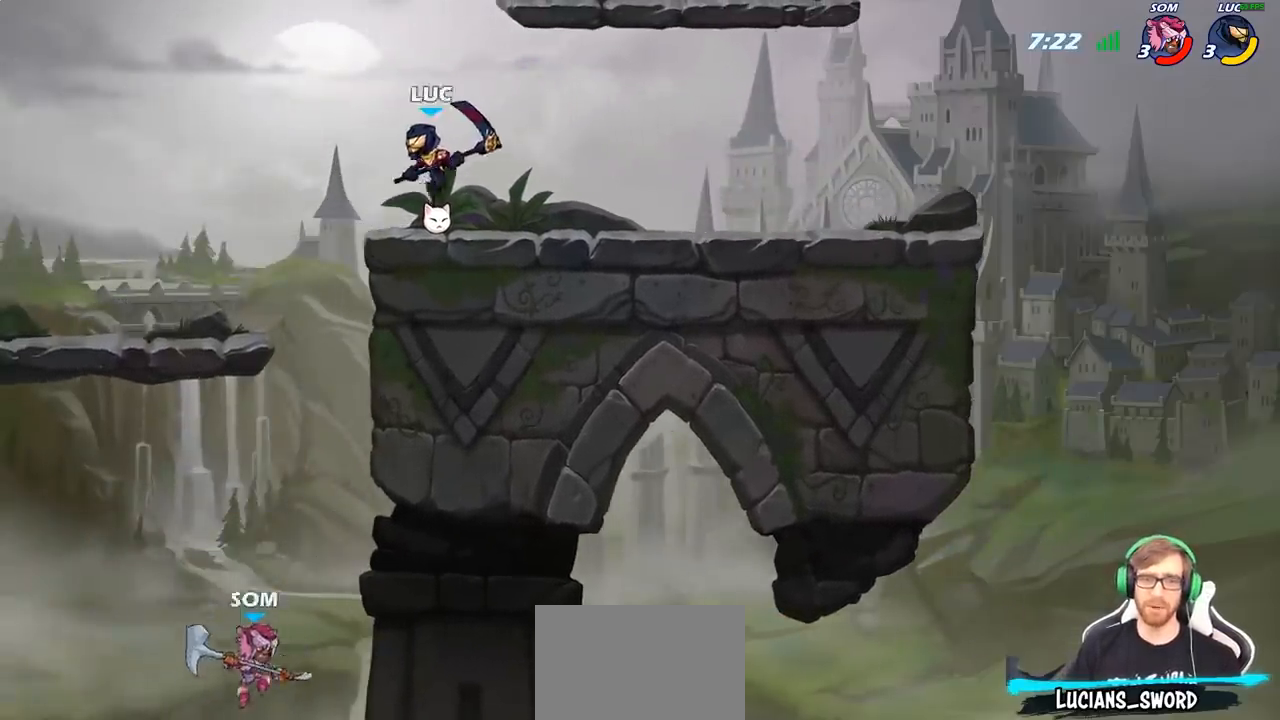
{"buttons": ["CROSS"], "left_stick": "right", "right_stick": "center", "events": [[217, "left_stick", "right"], [333, "left_stick", "down-right"], [433, "CROSS", "down"], [467, "left_stick", "right"]]}
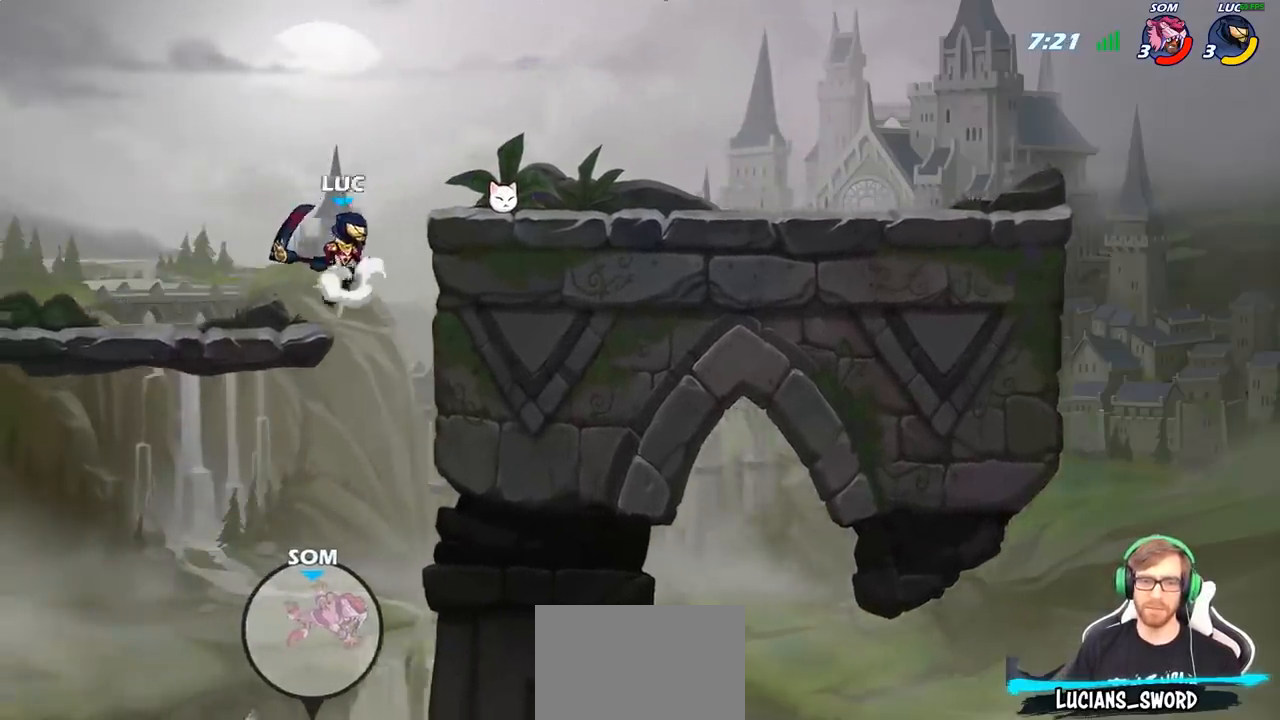
{"buttons": [], "left_stick": "center", "right_stick": "center", "events": [[50, "CIRCLE", "down"], [50, "CROSS", "up"], [150, "left_stick", "up-right"], [200, "CIRCLE", "up"], [250, "left_stick", "center"]]}
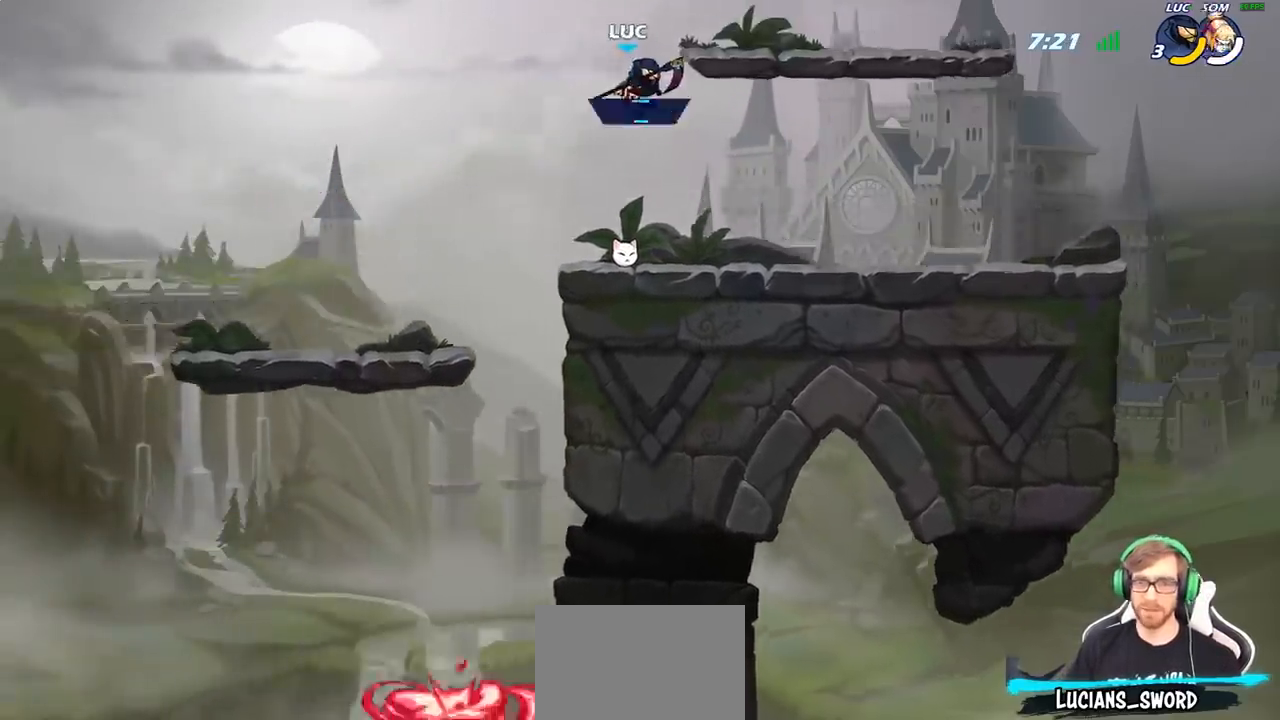
{"buttons": [], "left_stick": "up", "right_stick": "center", "events": [[33, "left_stick", "left"], [233, "CROSS", "down"], [250, "left_stick", "up"], [267, "CROSS", "up"], [400, "R1", "down"], [450, "R1", "up"]]}
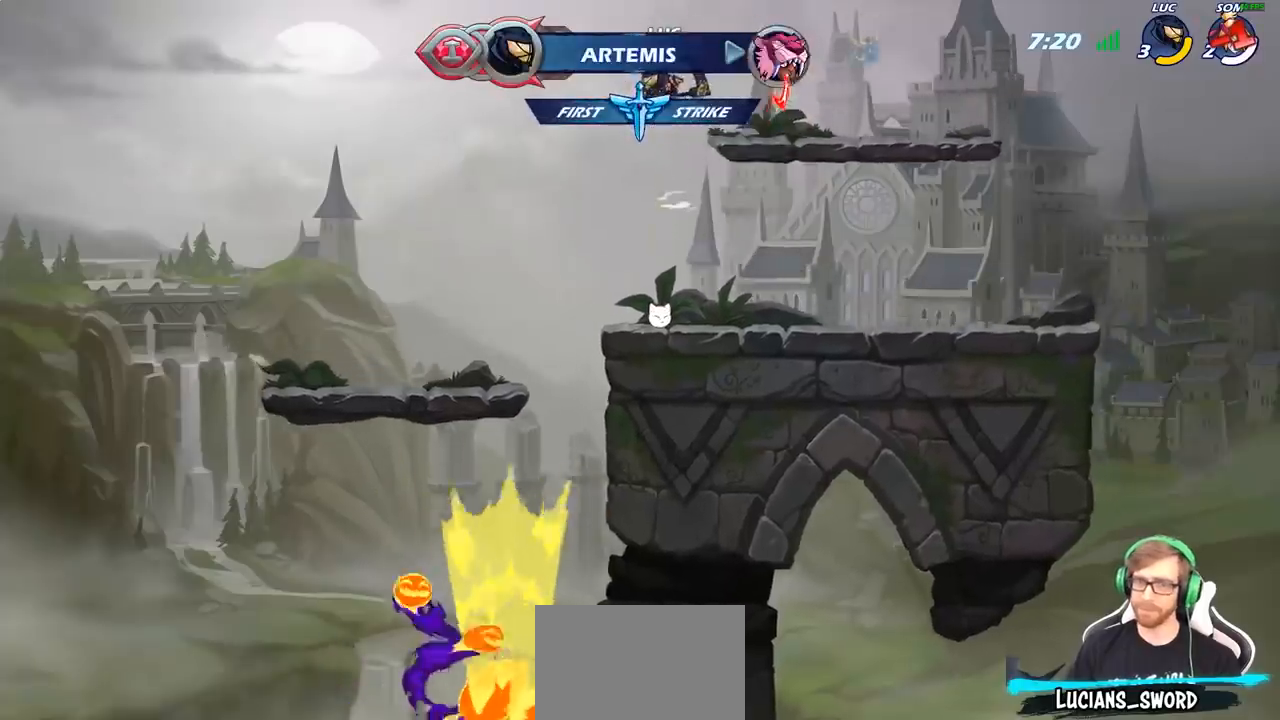
{"buttons": [], "left_stick": "down", "right_stick": "center", "events": [[67, "left_stick", "center"], [333, "left_stick", "down"]]}
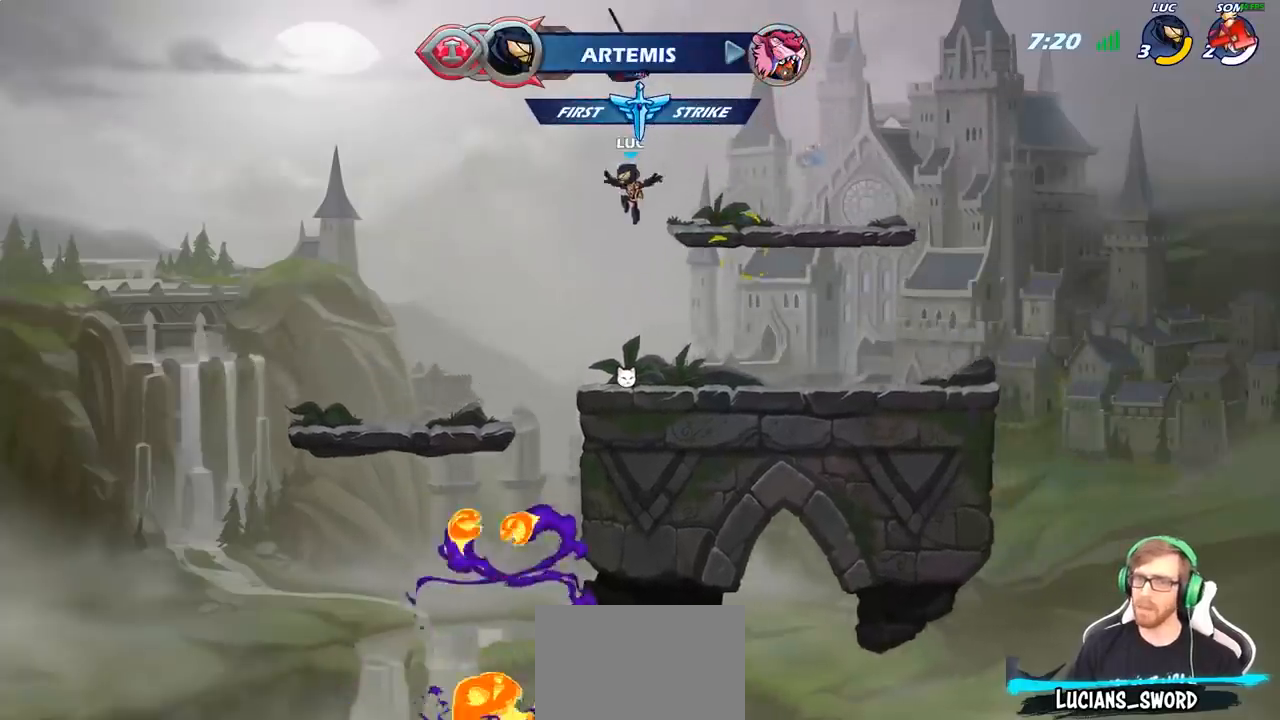
{"buttons": [], "left_stick": "center", "right_stick": "center", "events": [[267, "left_stick", "center"], [283, "R1", "down"], [333, "CROSS", "down"], [417, "R1", "up"], [450, "CROSS", "up"]]}
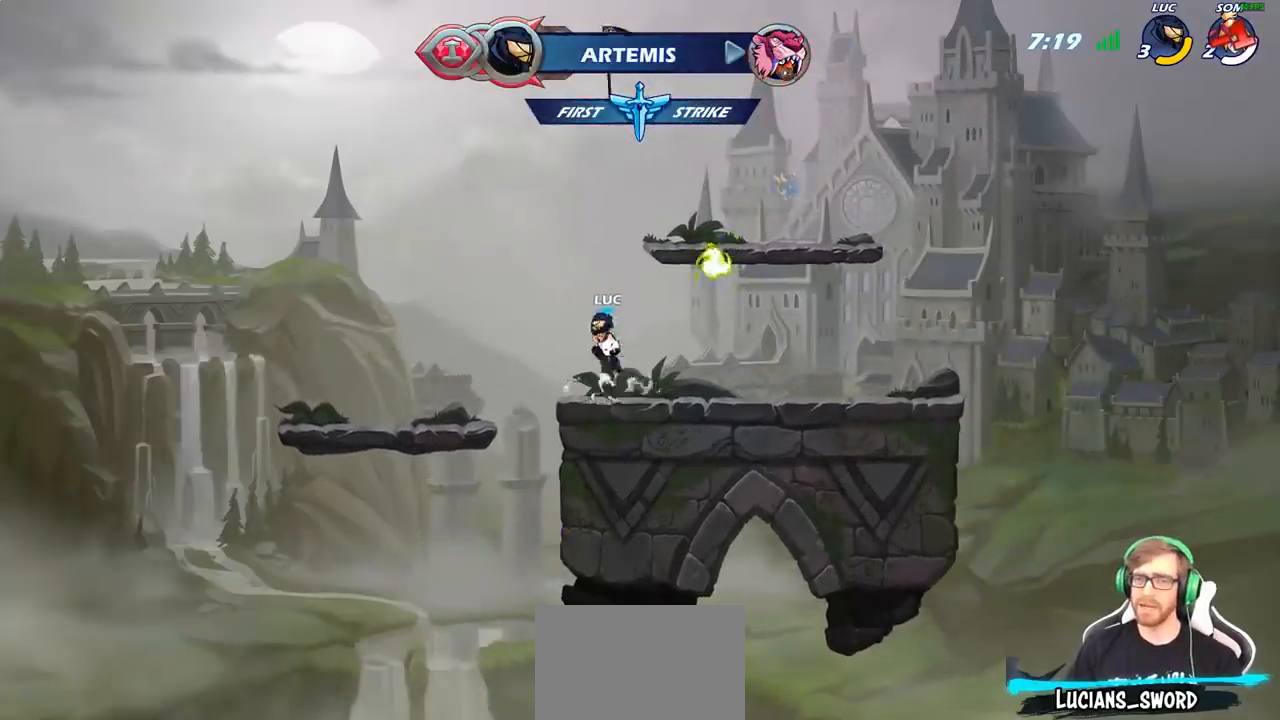
{"buttons": [], "left_stick": "center", "right_stick": "center", "events": [[33, "left_stick", "right"], [200, "R1", "down"], [233, "left_stick", "center"], [283, "R1", "up"]]}
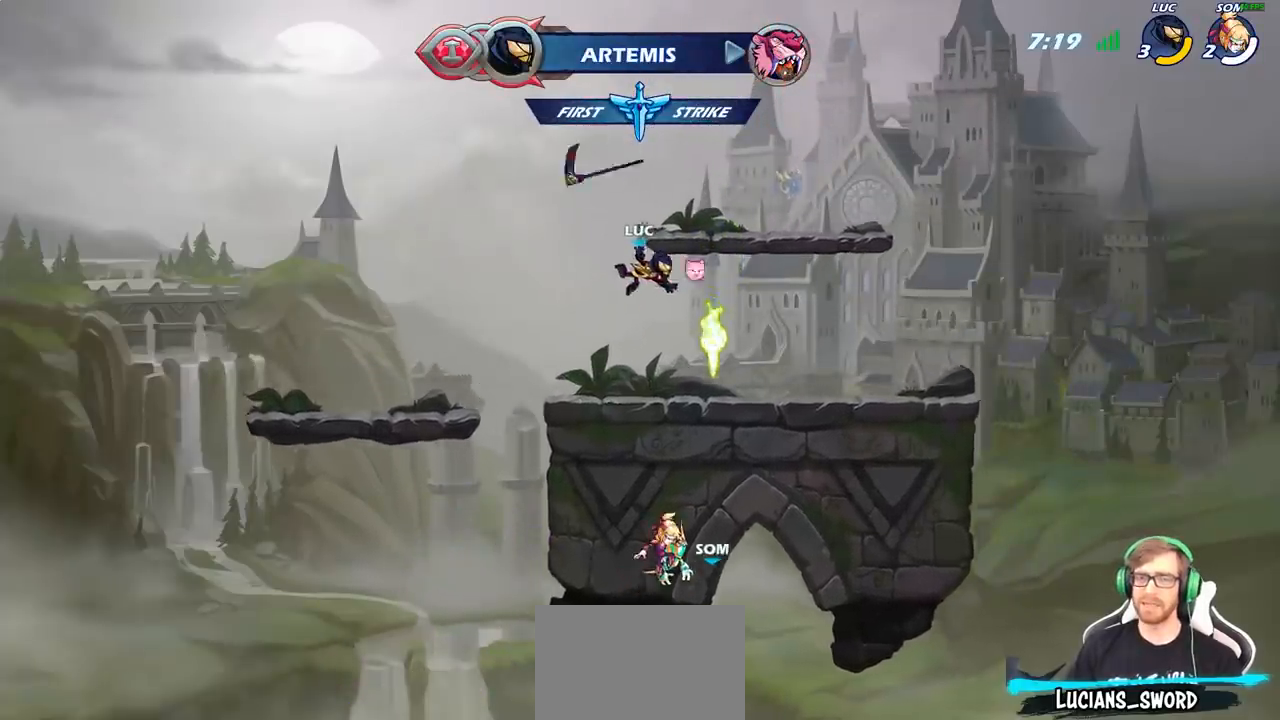
{"buttons": ["CROSS"], "left_stick": "right", "right_stick": "center", "events": [[183, "left_stick", "right"], [317, "R1", "down"], [417, "R1", "up"], [433, "CROSS", "down"]]}